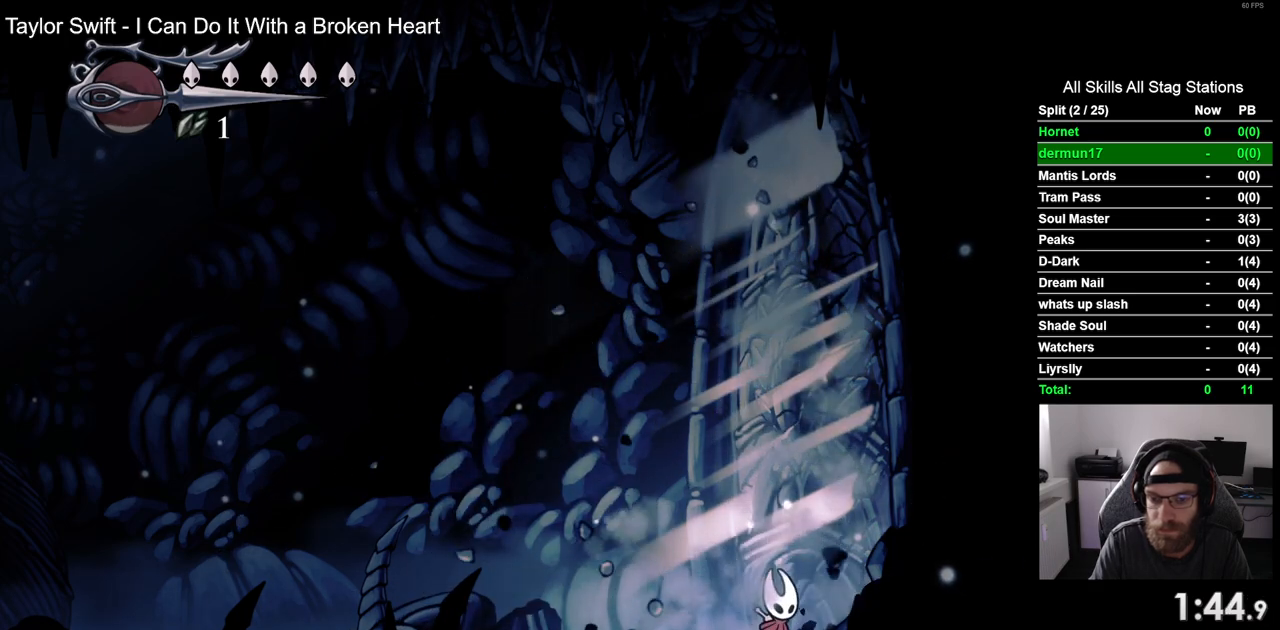
Gameplay with a controller (PlayStation layout); each line is a JSON object with the inputs held at the frame after it. "events" lists button and stick changes between this image and that frame as [ms after this image, input, new state], when the widget could be followed in between. Not read: L3 R3.
{"buttons": [], "left_stick": "center", "right_stick": "center", "events": [[167, "SQUARE", "up"], [383, "DPAD_RIGHT", "up"]]}
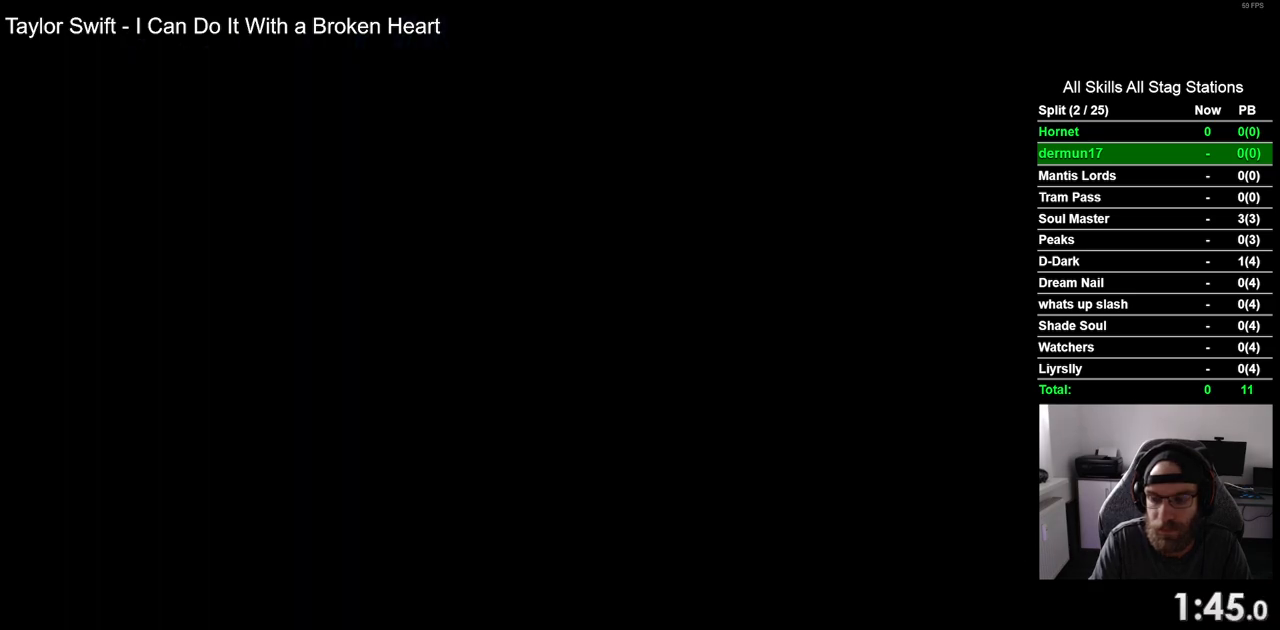
{"buttons": ["CROSS", "DPAD_RIGHT"], "left_stick": "center", "right_stick": "center", "events": [[133, "DPAD_RIGHT", "down"], [233, "CROSS", "down"], [367, "CROSS", "up"], [467, "CROSS", "down"]]}
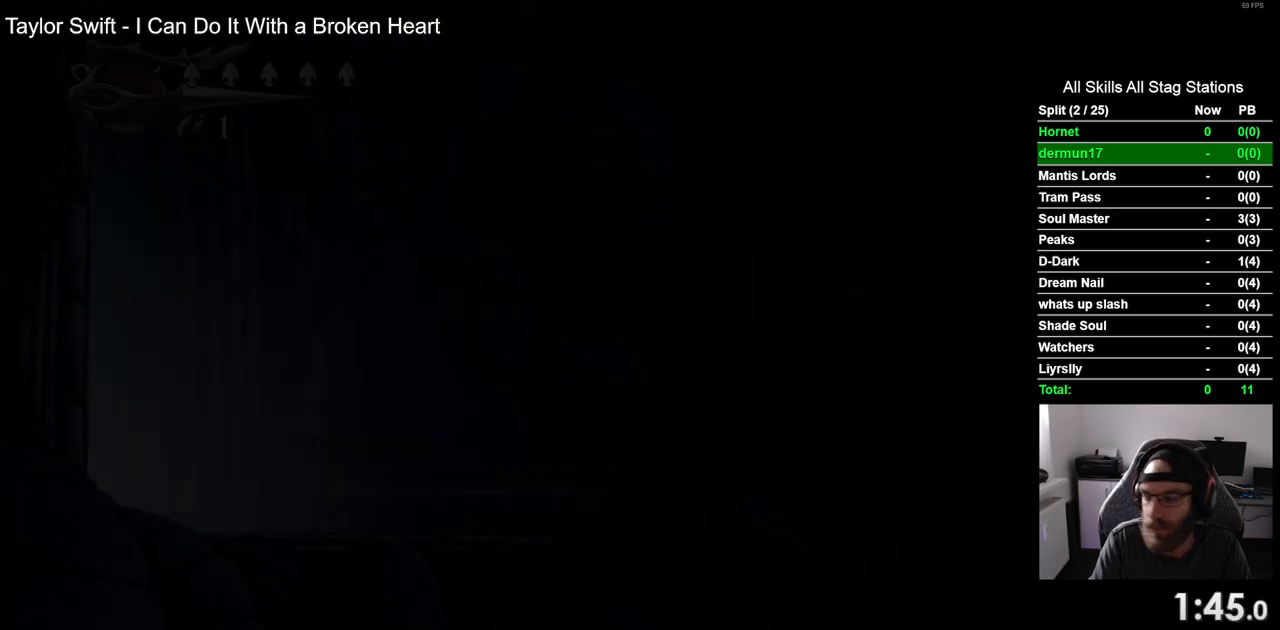
{"buttons": ["DPAD_RIGHT"], "left_stick": "center", "right_stick": "center", "events": [[83, "CROSS", "up"], [183, "CROSS", "down"], [267, "CROSS", "up"], [383, "CROSS", "down"], [450, "CROSS", "up"]]}
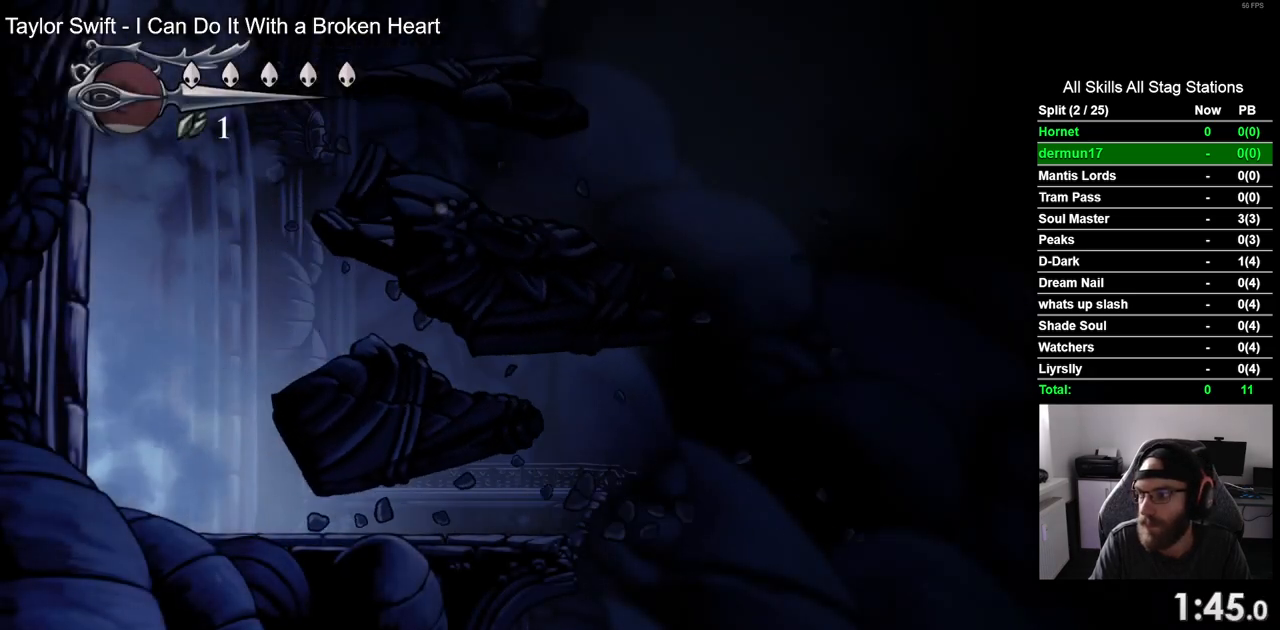
{"buttons": ["CROSS", "DPAD_RIGHT"], "left_stick": "center", "right_stick": "center", "events": [[50, "CROSS", "down"], [183, "CROSS", "up"], [317, "CROSS", "down"], [450, "CROSS", "up"], [500, "CROSS", "down"]]}
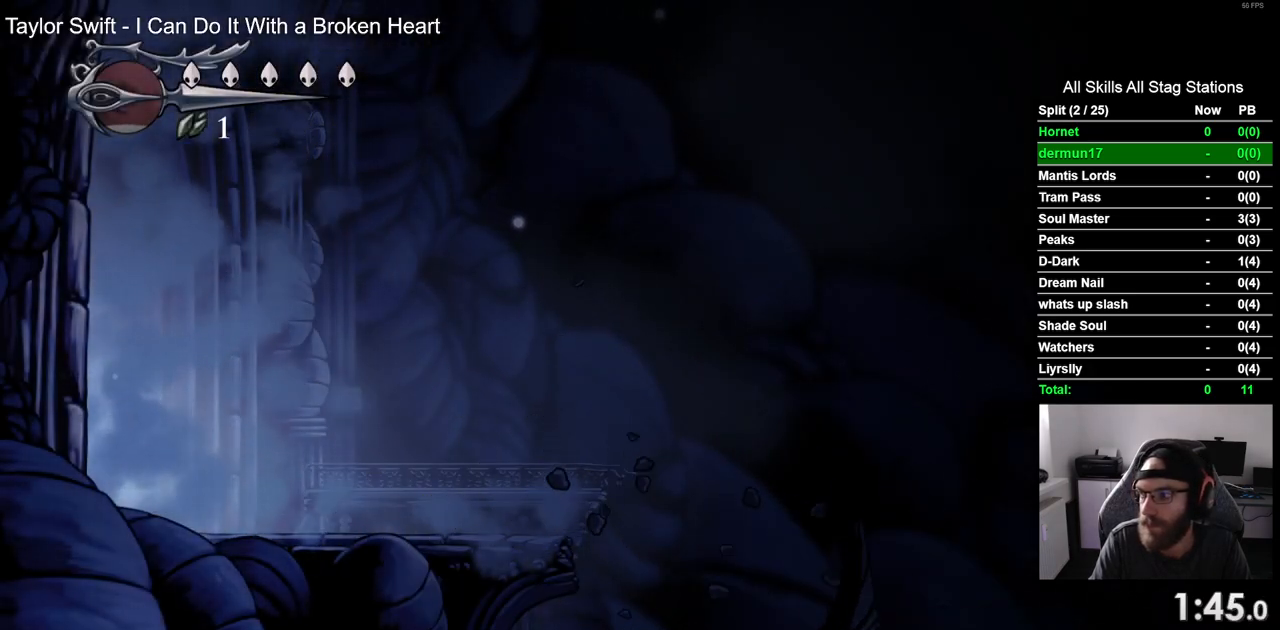
{"buttons": ["CROSS", "DPAD_RIGHT"], "left_stick": "center", "right_stick": "center", "events": [[383, "CROSS", "up"], [467, "CROSS", "down"]]}
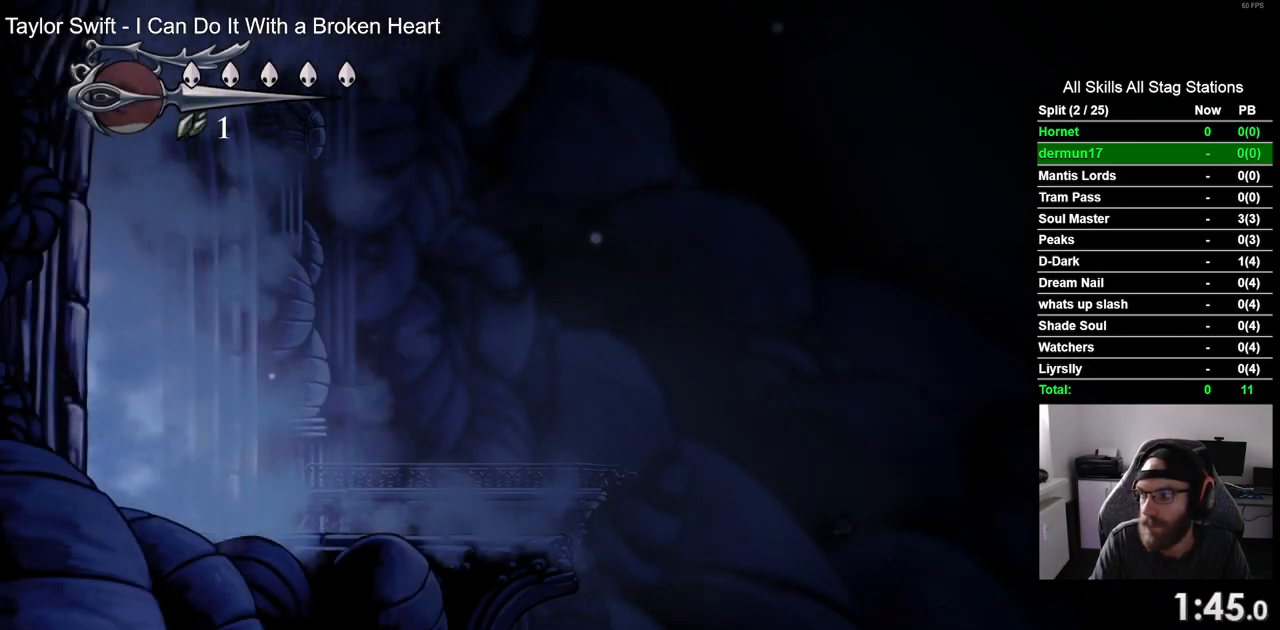
{"buttons": ["CROSS", "DPAD_RIGHT"], "left_stick": "center", "right_stick": "center", "events": [[117, "CROSS", "up"], [200, "CROSS", "down"], [333, "CROSS", "up"], [433, "CROSS", "down"]]}
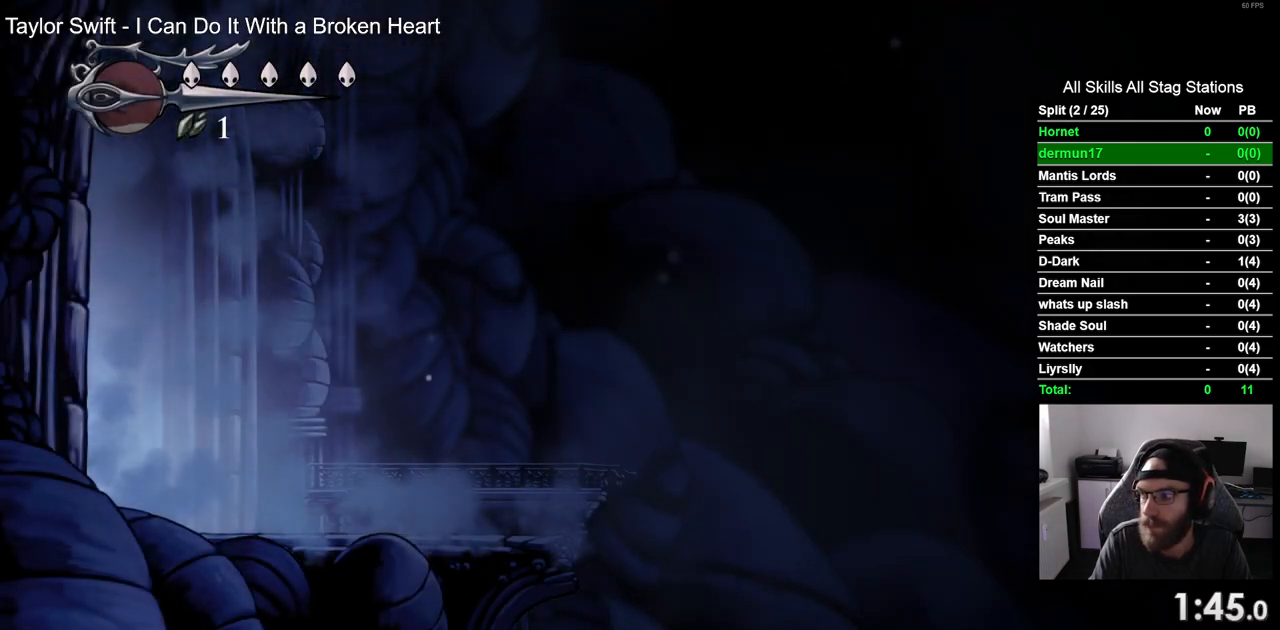
{"buttons": ["DPAD_RIGHT"], "left_stick": "center", "right_stick": "center", "events": [[100, "CROSS", "up"], [183, "CROSS", "down"], [267, "CROSS", "up"], [400, "CROSS", "down"], [483, "CROSS", "up"]]}
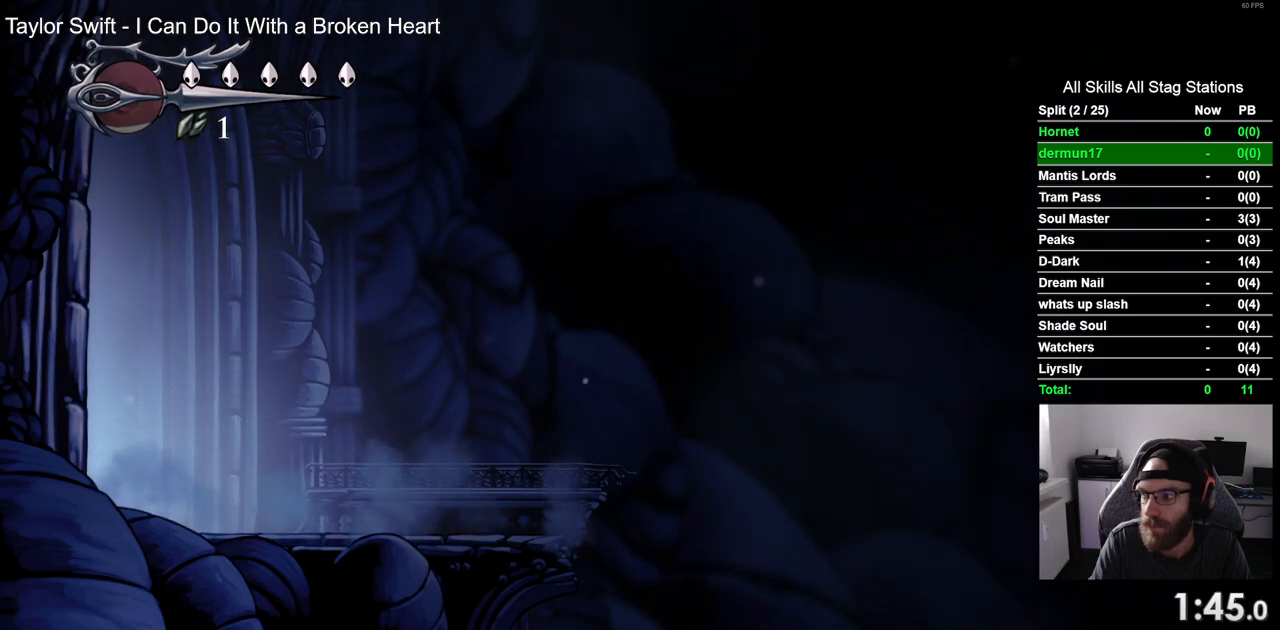
{"buttons": ["DPAD_RIGHT"], "left_stick": "center", "right_stick": "center", "events": [[100, "CROSS", "down"], [183, "CROSS", "up"], [300, "CROSS", "down"], [417, "CROSS", "up"]]}
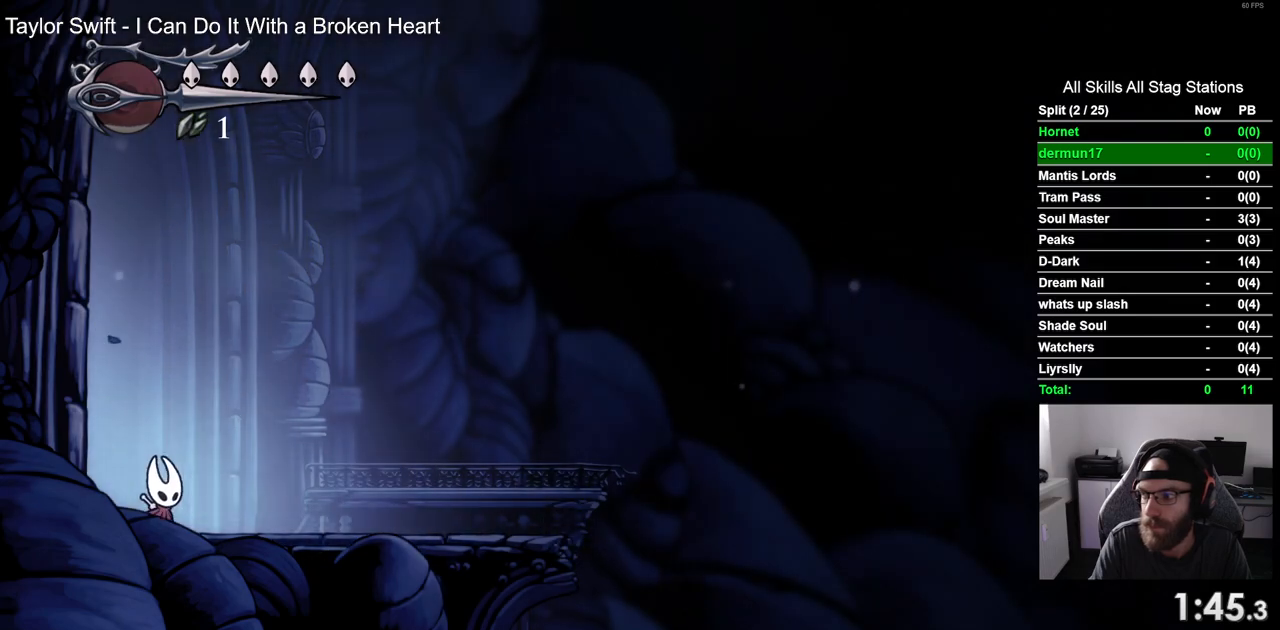
{"buttons": ["CROSS", "DPAD_RIGHT"], "left_stick": "center", "right_stick": "center", "events": [[17, "CROSS", "down"], [133, "CROSS", "up"], [233, "CROSS", "down"], [350, "CROSS", "up"], [467, "CROSS", "down"]]}
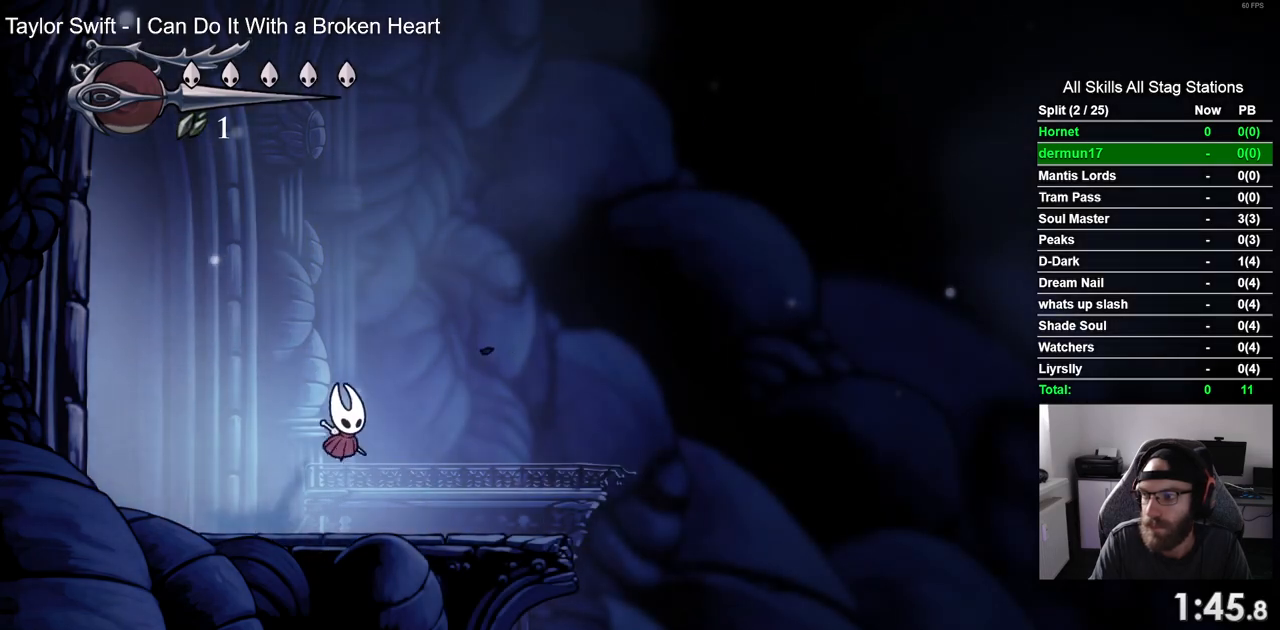
{"buttons": ["DPAD_RIGHT"], "left_stick": "center", "right_stick": "center", "events": [[17, "CROSS", "up"], [367, "CROSS", "down"], [467, "CROSS", "up"]]}
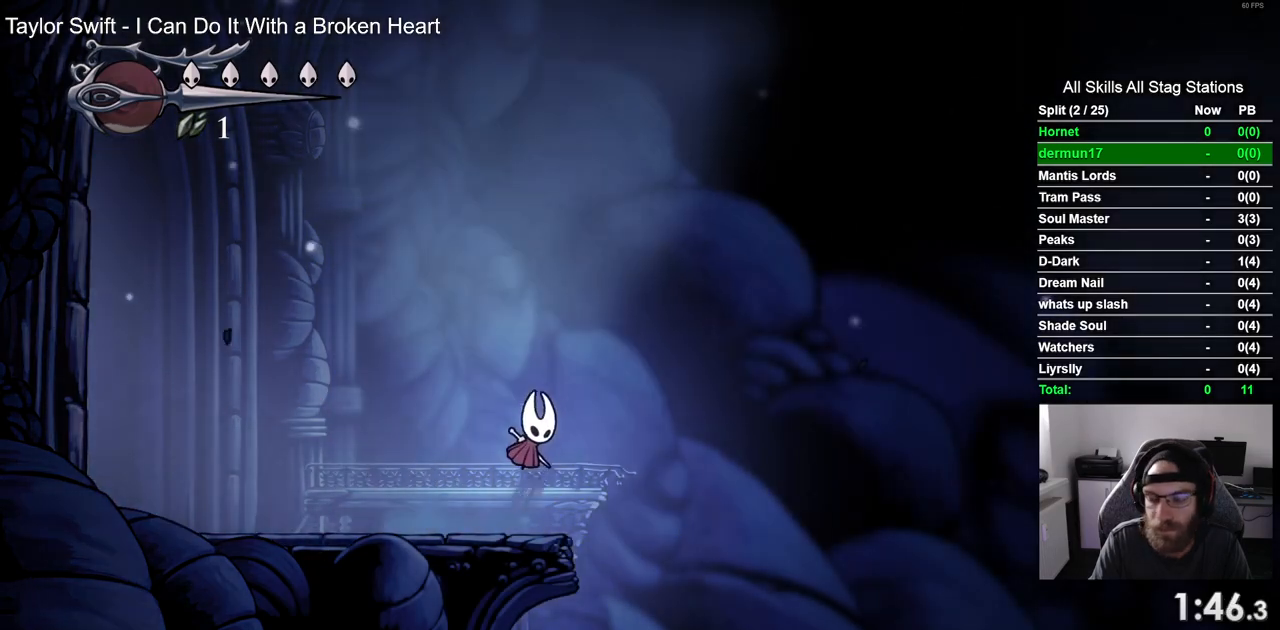
{"buttons": ["SQUARE", "DPAD_RIGHT"], "left_stick": "center", "right_stick": "center", "events": [[483, "SQUARE", "down"]]}
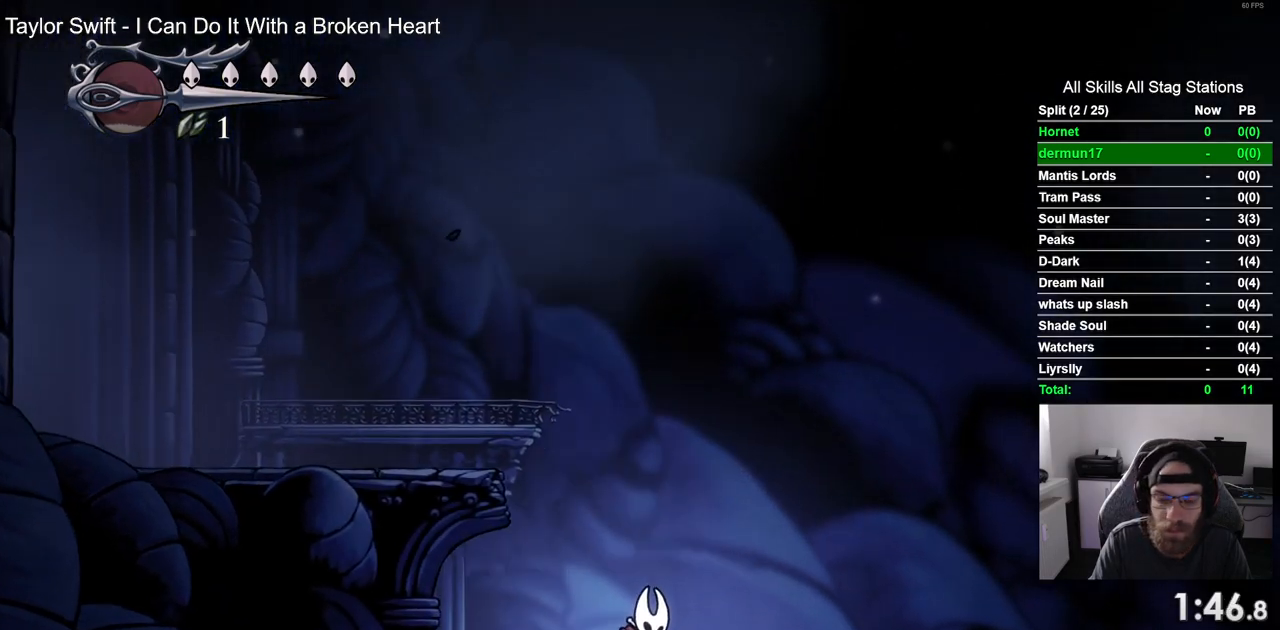
{"buttons": ["SQUARE", "DPAD_RIGHT"], "left_stick": "center", "right_stick": "center", "events": [[150, "SQUARE", "up"], [417, "SQUARE", "down"]]}
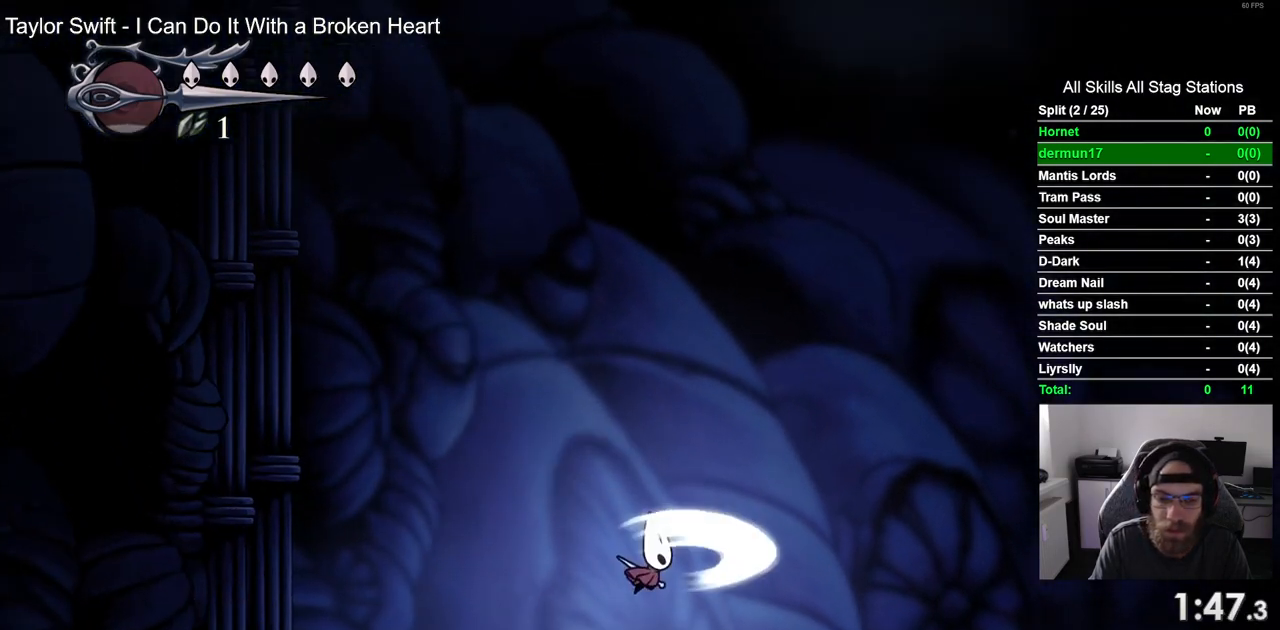
{"buttons": ["DPAD_RIGHT"], "left_stick": "center", "right_stick": "center", "events": [[67, "SQUARE", "up"], [317, "SQUARE", "down"], [467, "SQUARE", "up"]]}
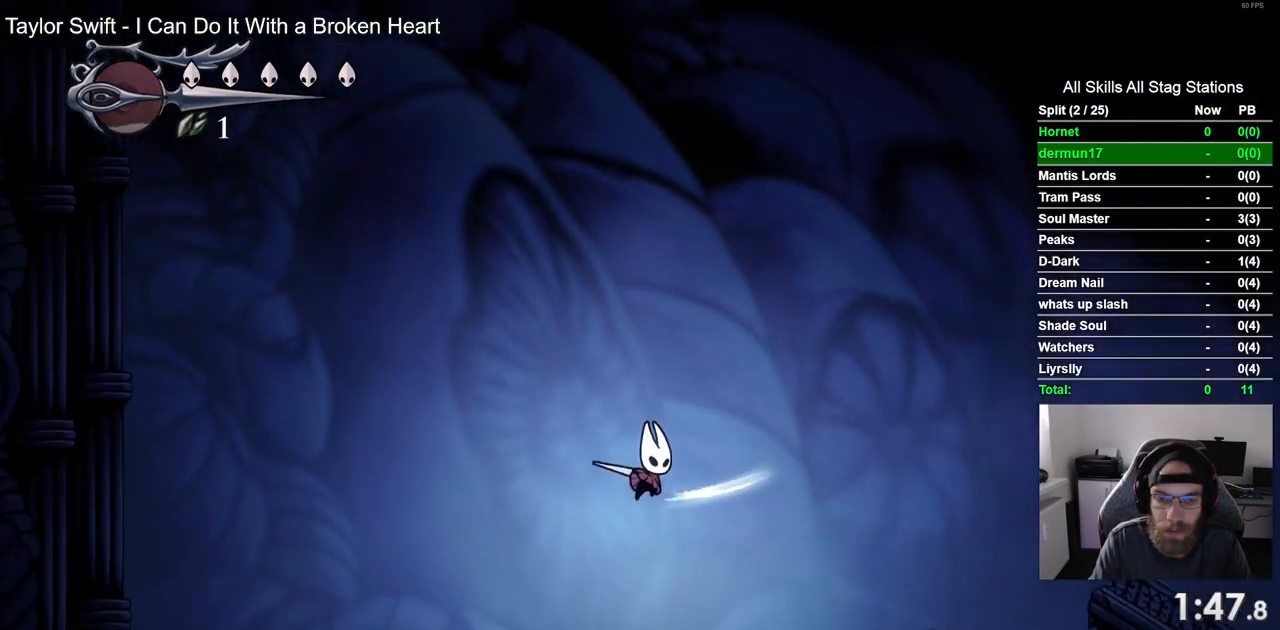
{"buttons": ["DPAD_RIGHT"], "left_stick": "center", "right_stick": "center", "events": []}
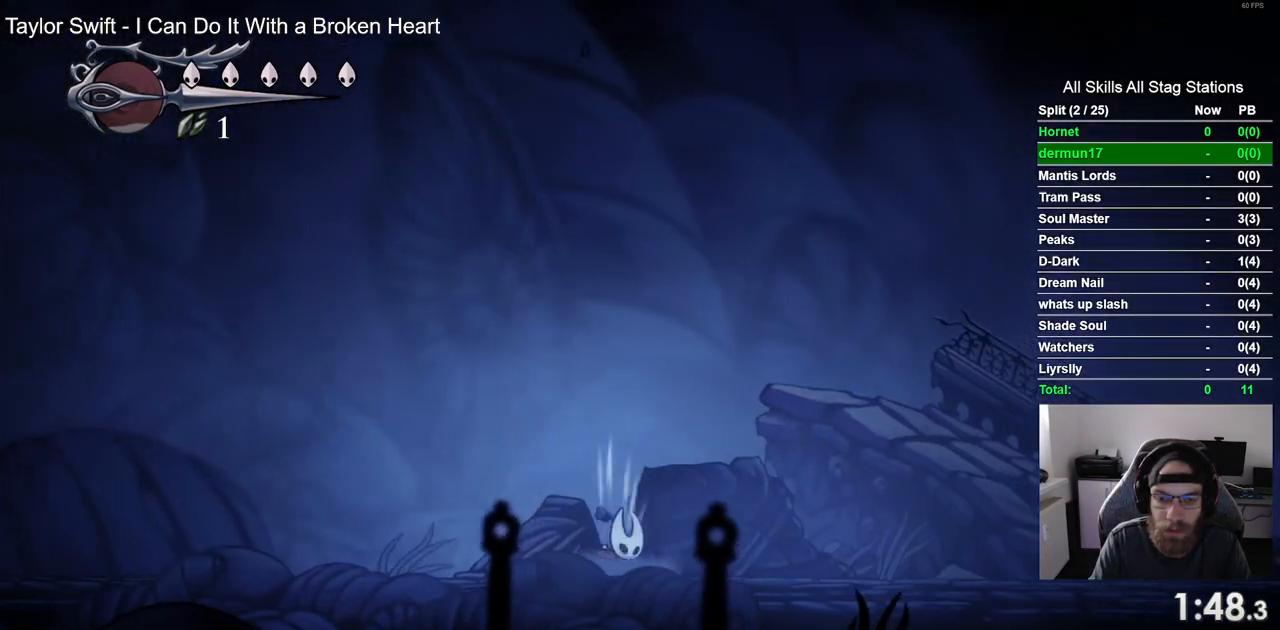
{"buttons": ["DPAD_RIGHT"], "left_stick": "center", "right_stick": "center", "events": []}
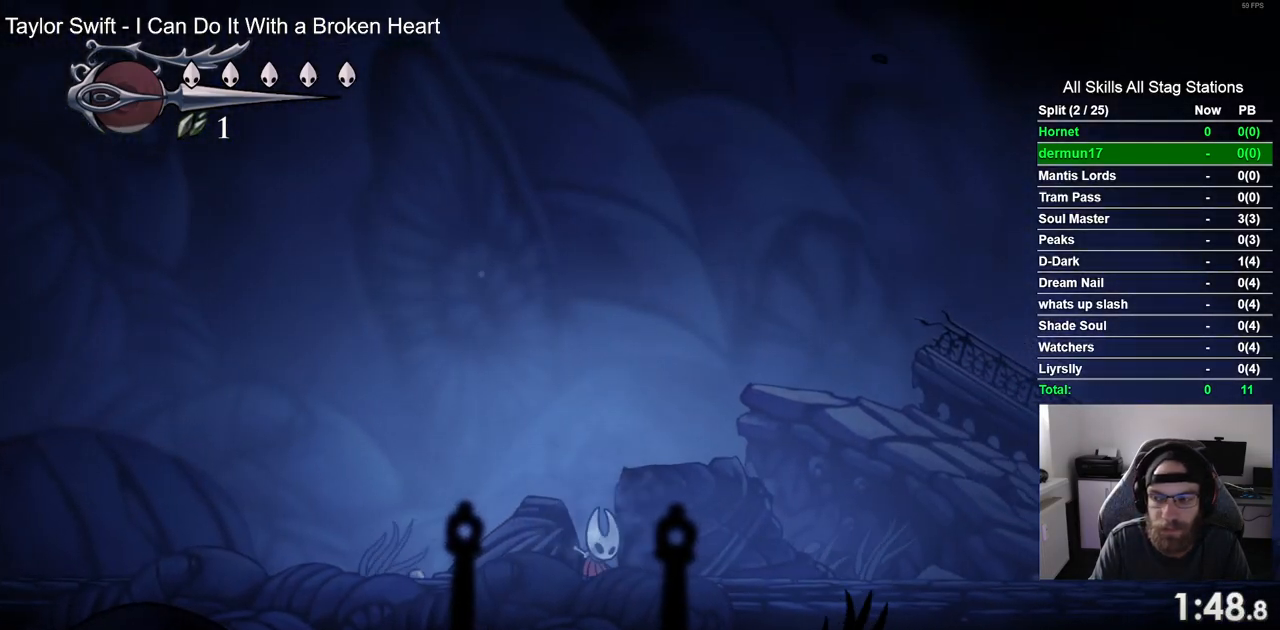
{"buttons": ["DPAD_RIGHT"], "left_stick": "center", "right_stick": "center", "events": [[283, "CROSS", "down"], [417, "CROSS", "up"]]}
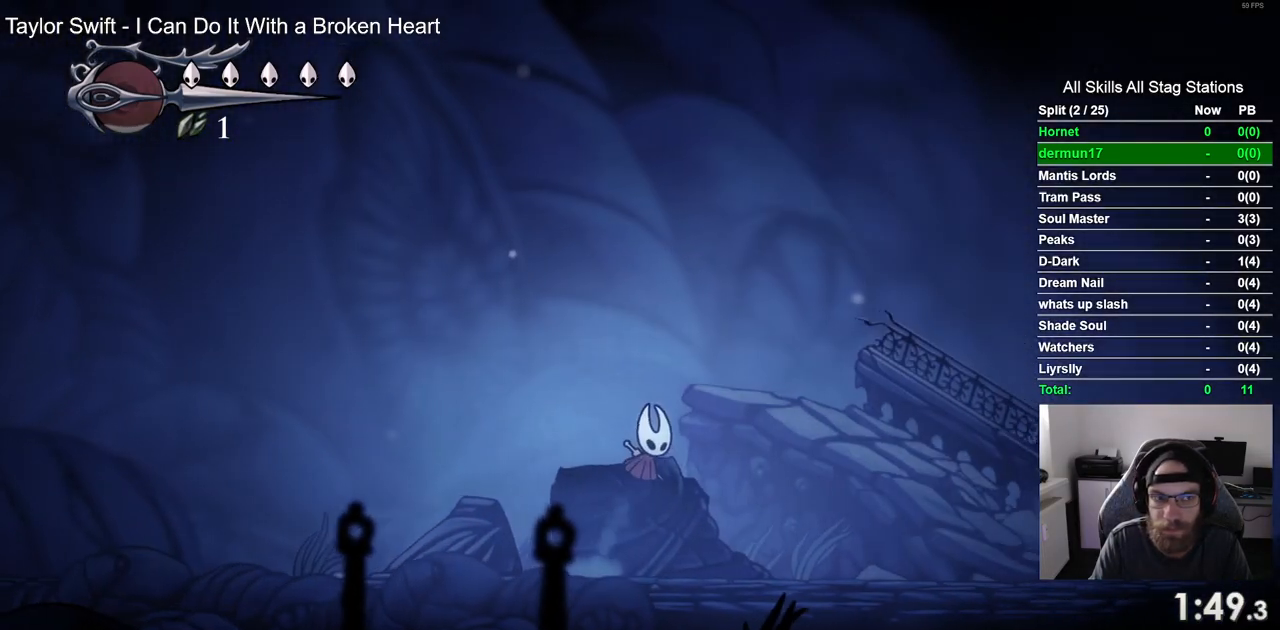
{"buttons": ["DPAD_RIGHT"], "left_stick": "center", "right_stick": "center", "events": [[200, "CROSS", "down"], [300, "CROSS", "up"]]}
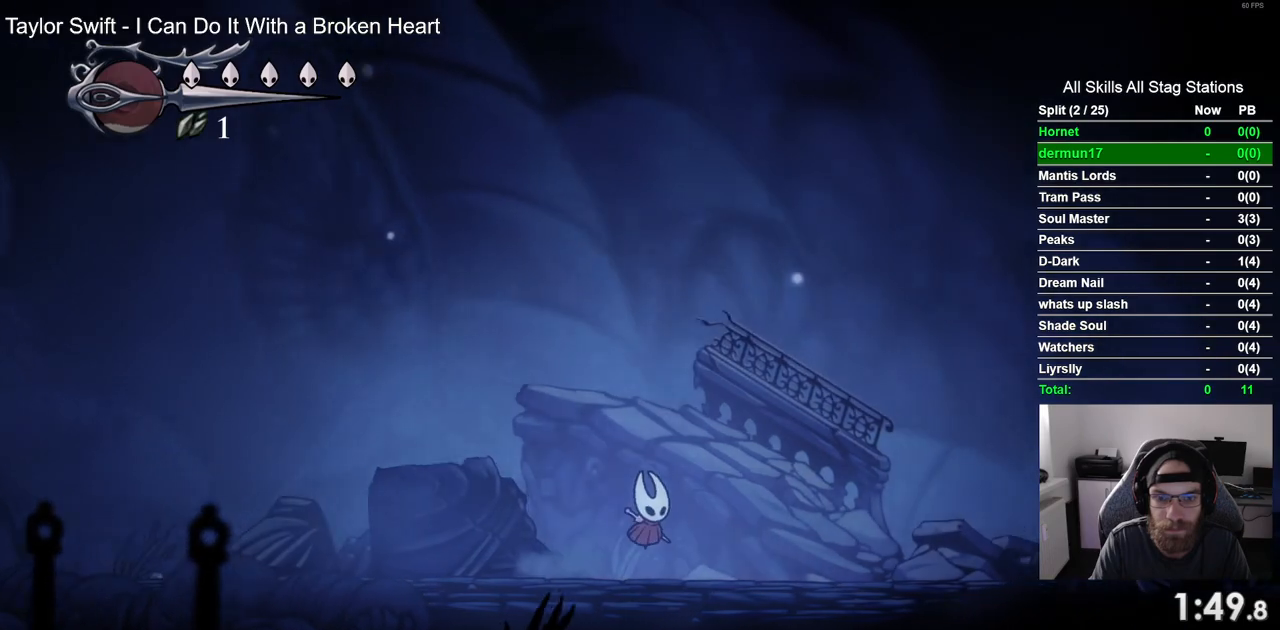
{"buttons": ["CROSS", "DPAD_RIGHT"], "left_stick": "center", "right_stick": "center", "events": [[83, "CROSS", "down"], [200, "CROSS", "up"], [483, "CROSS", "down"]]}
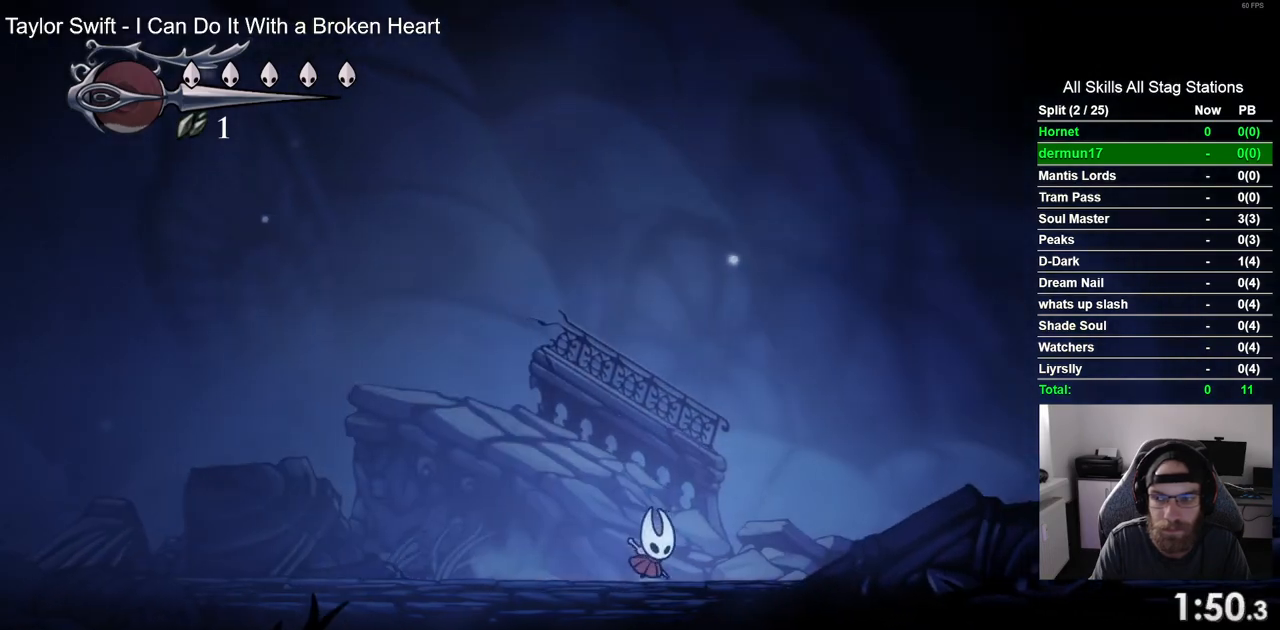
{"buttons": ["CROSS", "DPAD_RIGHT"], "left_stick": "center", "right_stick": "center", "events": [[100, "CROSS", "up"], [367, "CROSS", "down"]]}